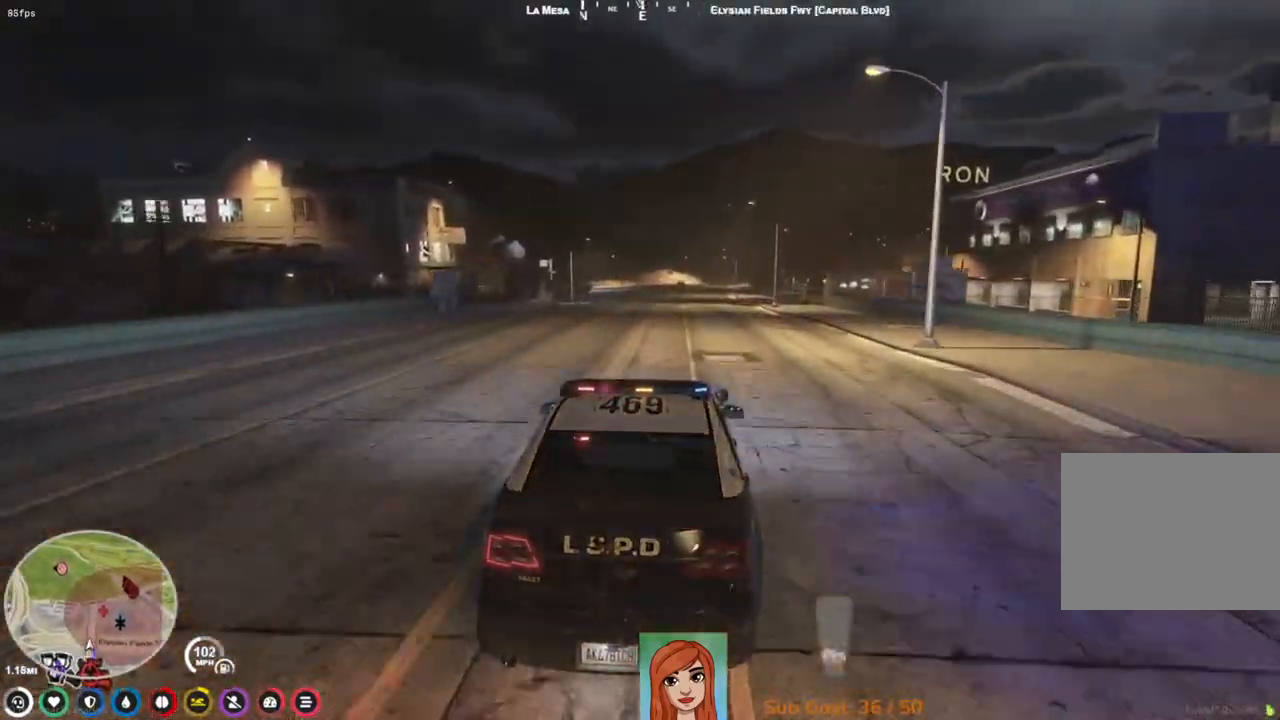
Gameplay with keyboard; each line is a JSON object with the keys held at the frame after it. "events" lists presses ("down") and releases ("up") of "a", "ctrl", "d", "e", "q", "s", "shift", "space" and "w" between this image and that frame as [ms after this image, input, new state], when the widget could be followed in between. No other keys are recorded. Mouse input is not recorded.
{"keys": ["w"], "events": [[17, "d", "up"]]}
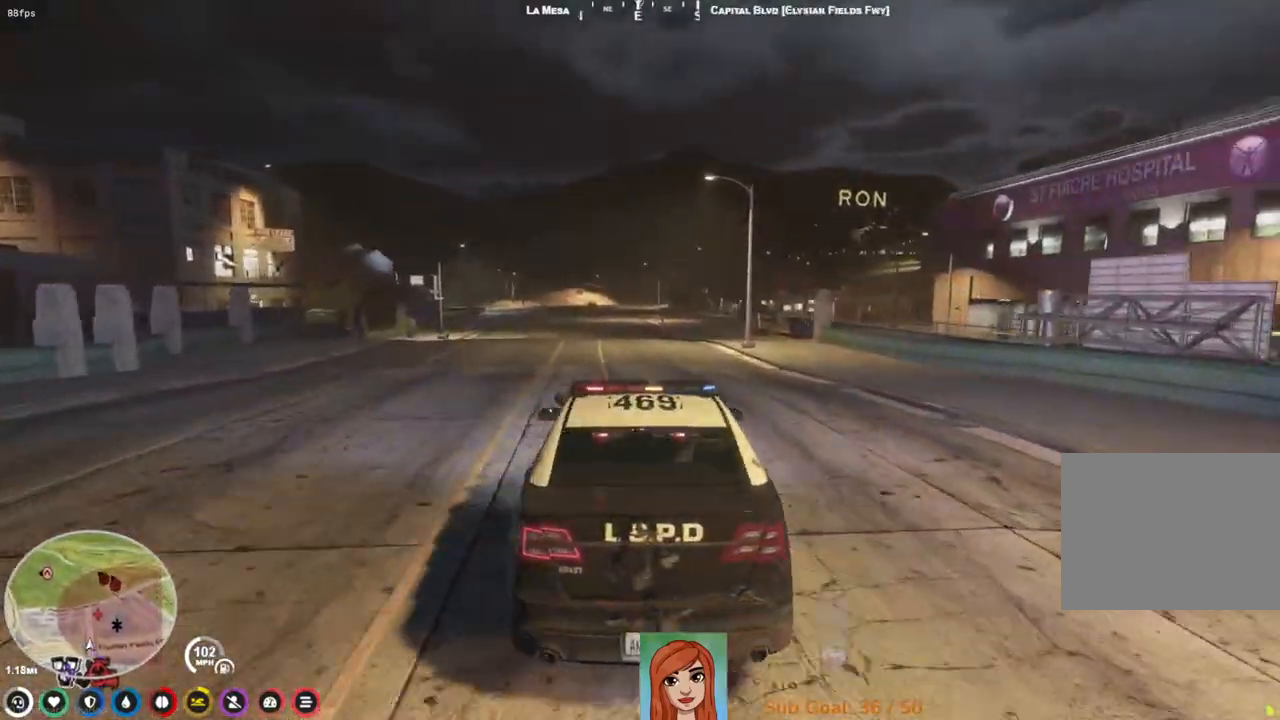
{"keys": ["w"], "events": []}
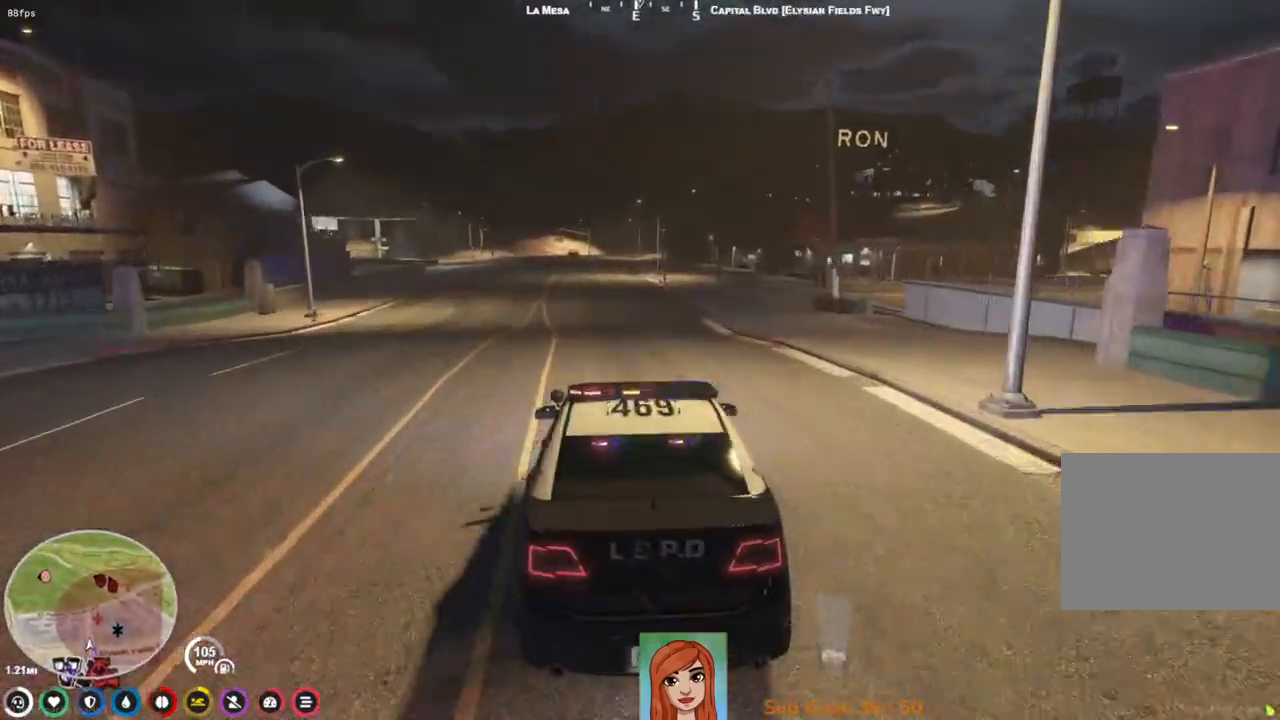
{"keys": ["w"], "events": []}
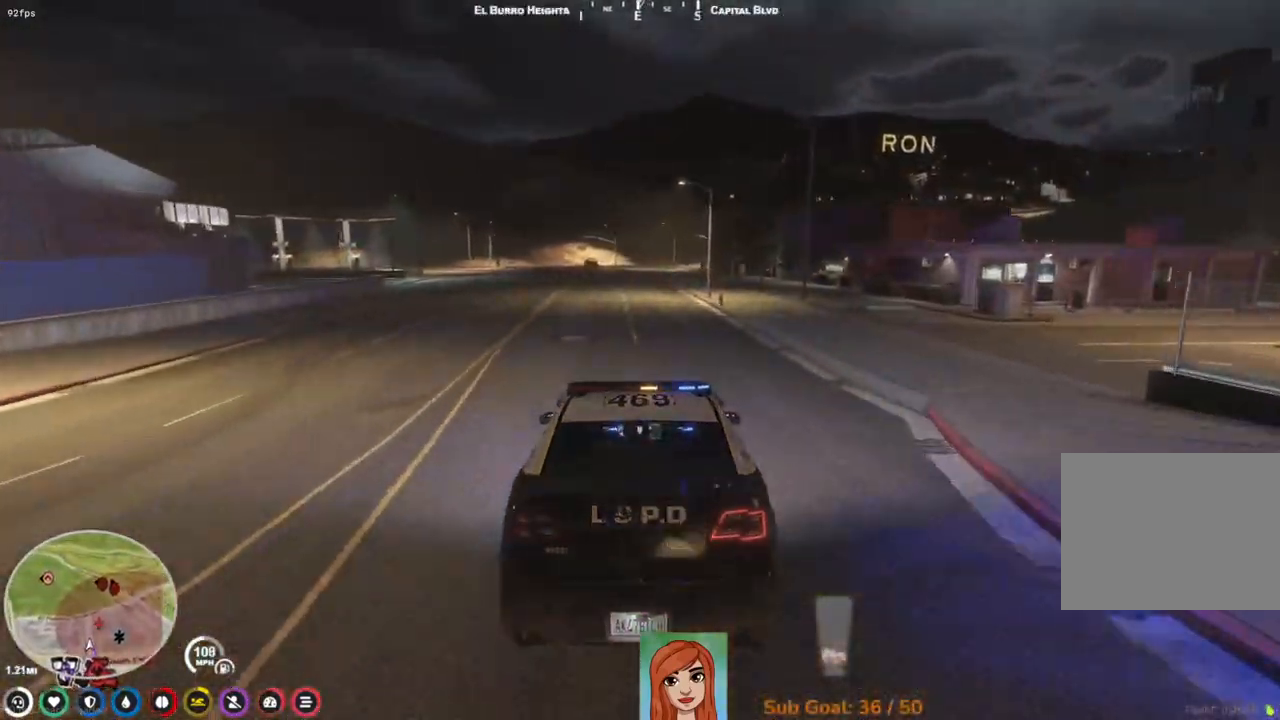
{"keys": ["w"], "events": []}
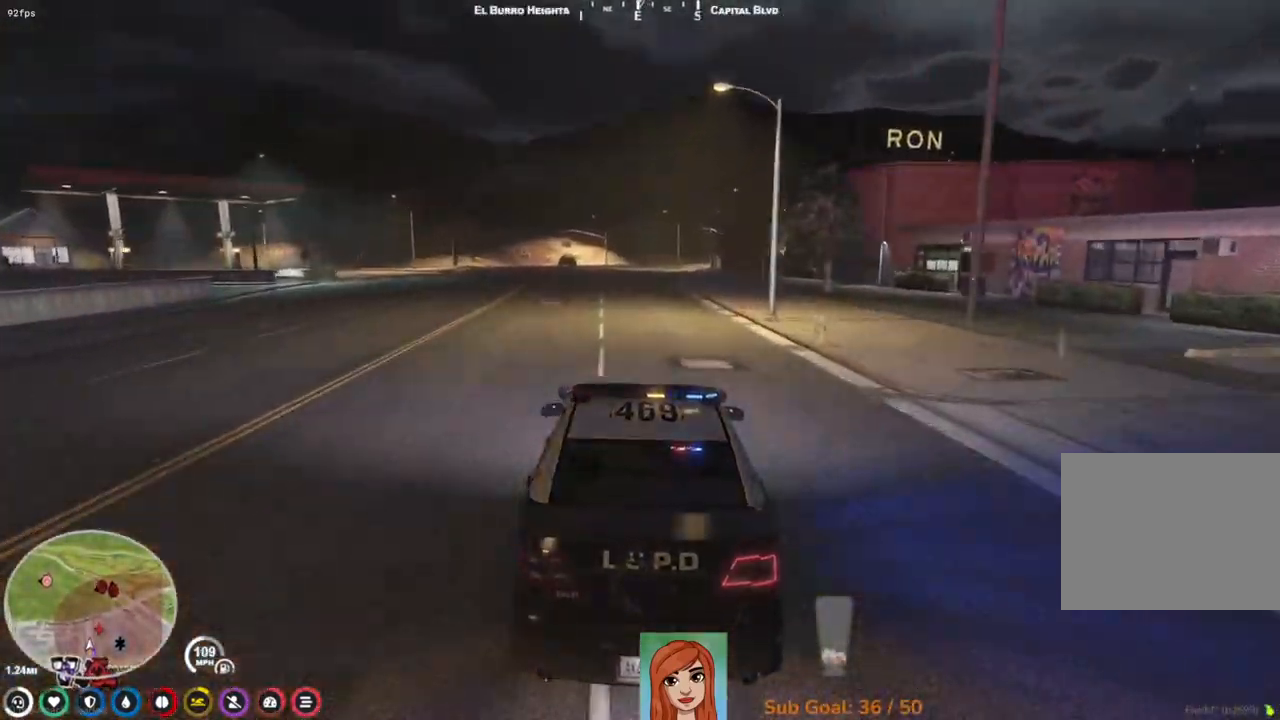
{"keys": ["w"], "events": []}
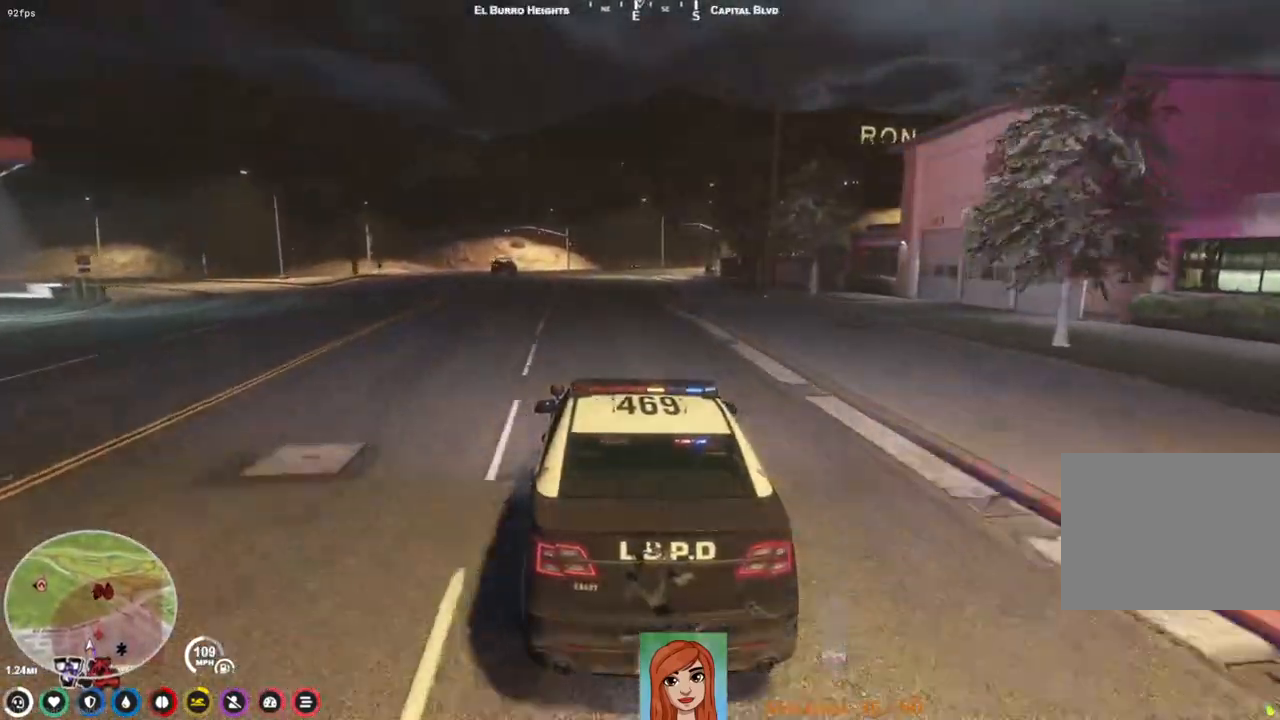
{"keys": ["s"], "events": [[50, "w", "up"], [283, "s", "down"]]}
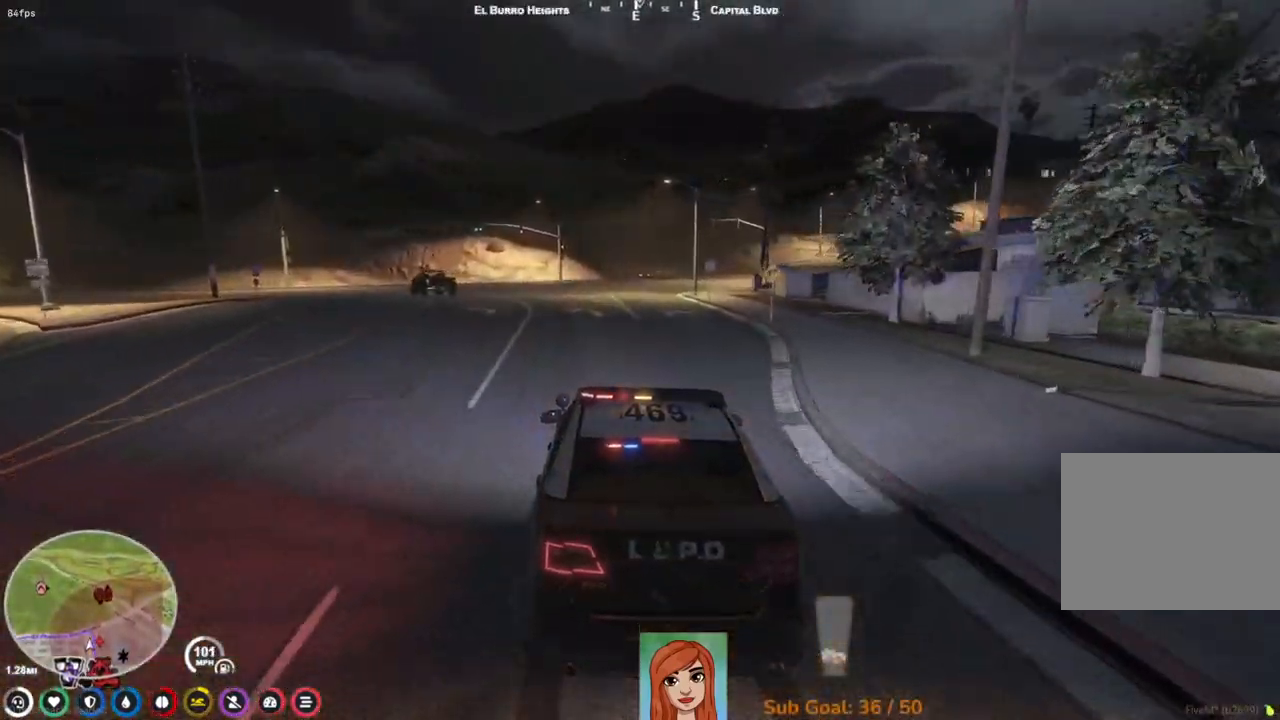
{"keys": [], "events": [[450, "s", "up"]]}
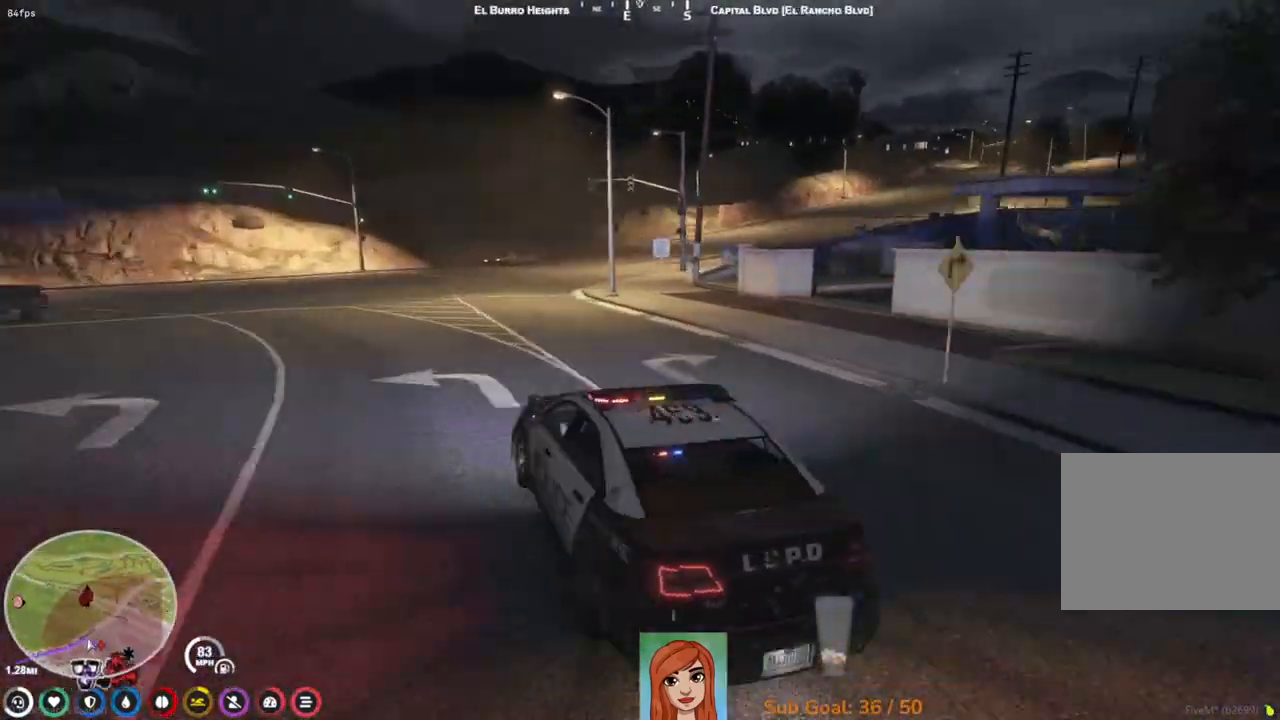
{"keys": ["d"], "events": [[67, "s", "down"], [100, "d", "down"], [117, "d", "up"], [133, "d", "down"], [283, "d", "up"], [300, "s", "up"], [383, "d", "down"]]}
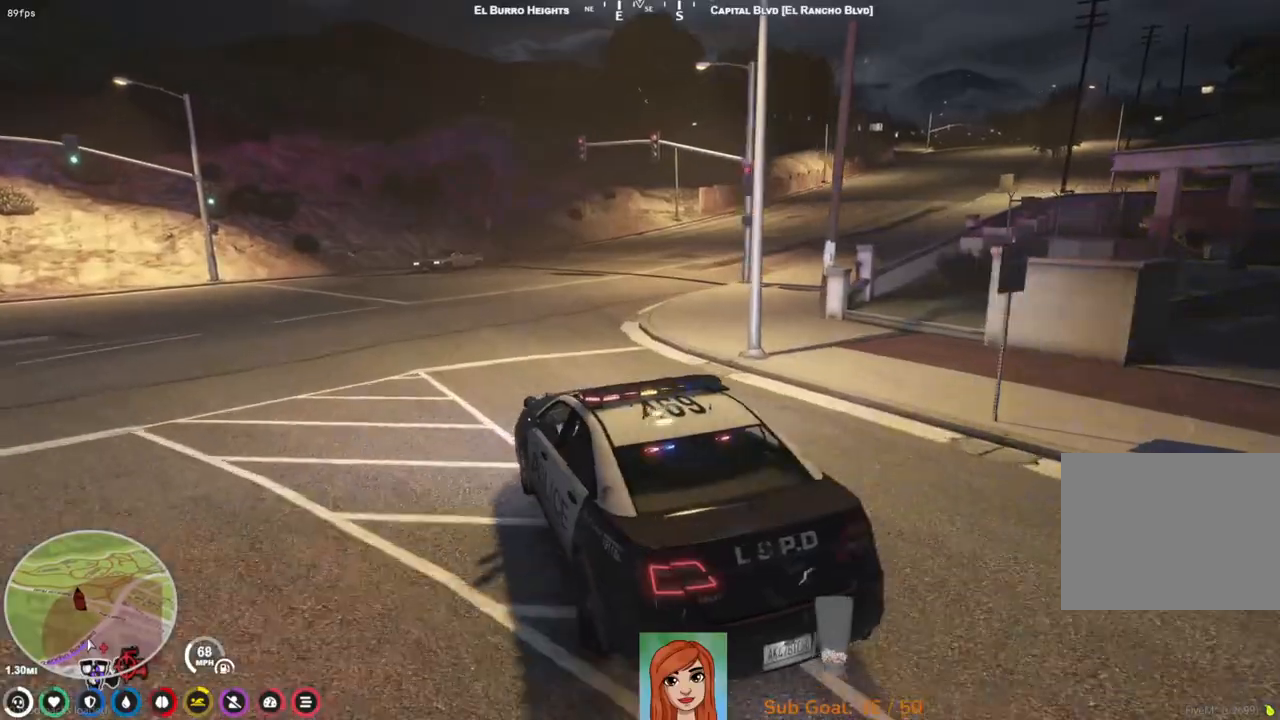
{"keys": ["d", "w"], "events": [[117, "d", "up"], [233, "w", "down"], [333, "d", "down"]]}
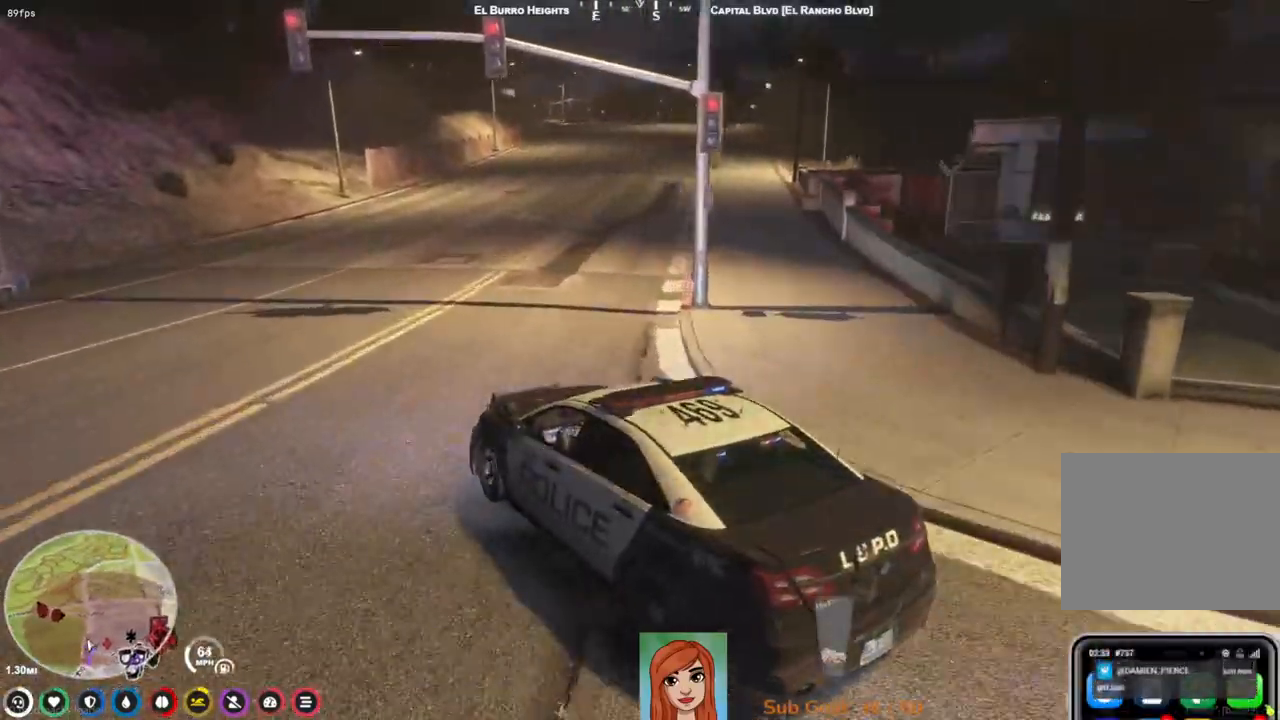
{"keys": ["w"], "events": [[183, "d", "up"], [400, "d", "down"], [467, "d", "up"]]}
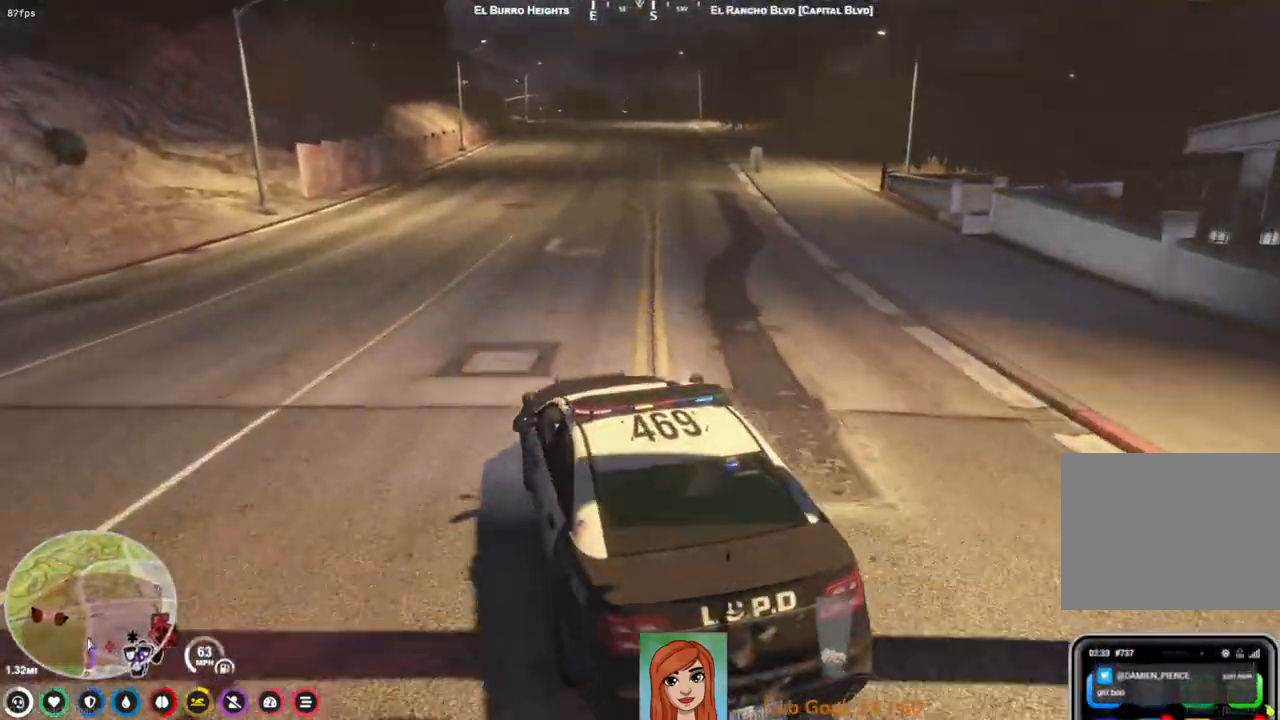
{"keys": ["w"], "events": []}
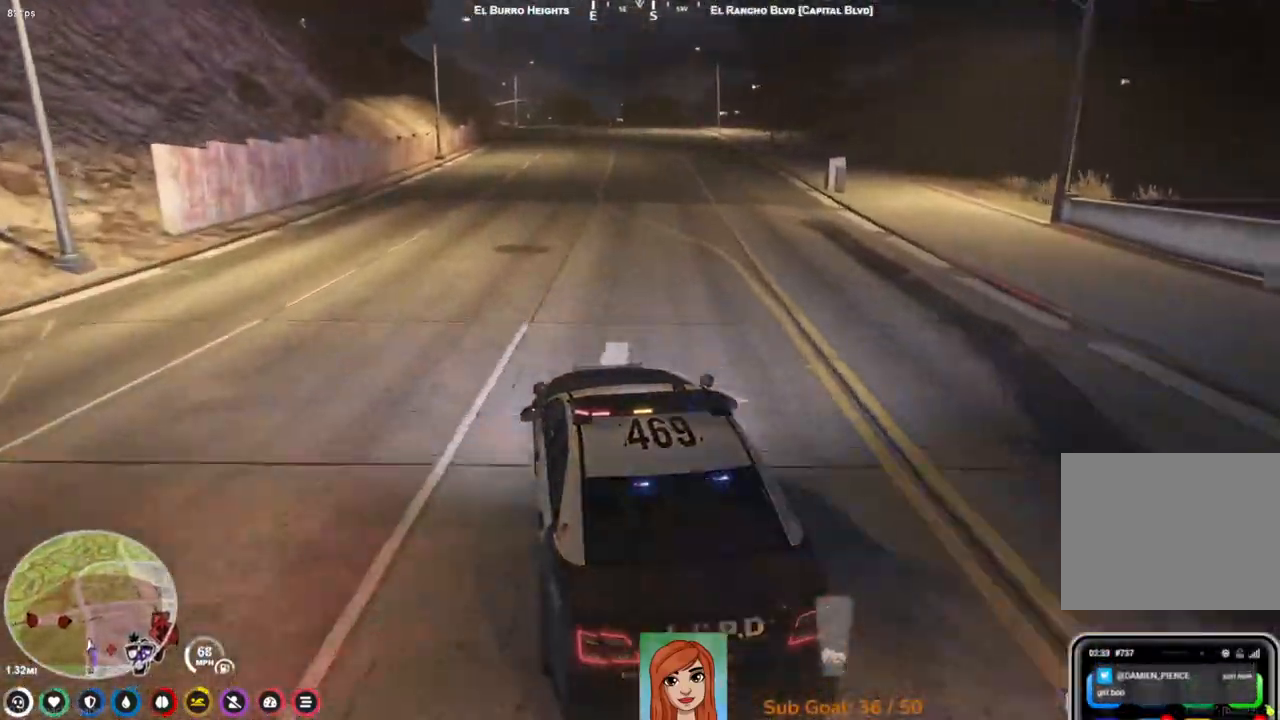
{"keys": ["d", "w"], "events": [[150, "d", "down"], [233, "d", "up"], [467, "d", "down"]]}
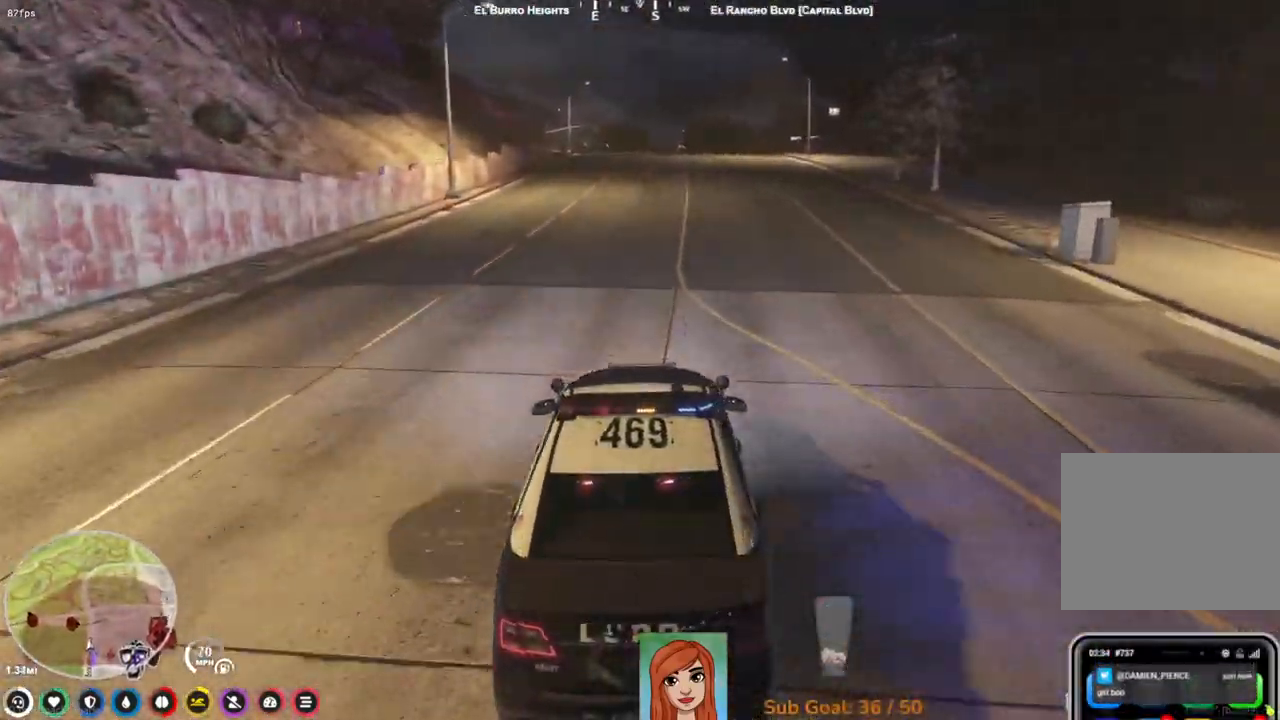
{"keys": ["w"], "events": [[100, "d", "up"]]}
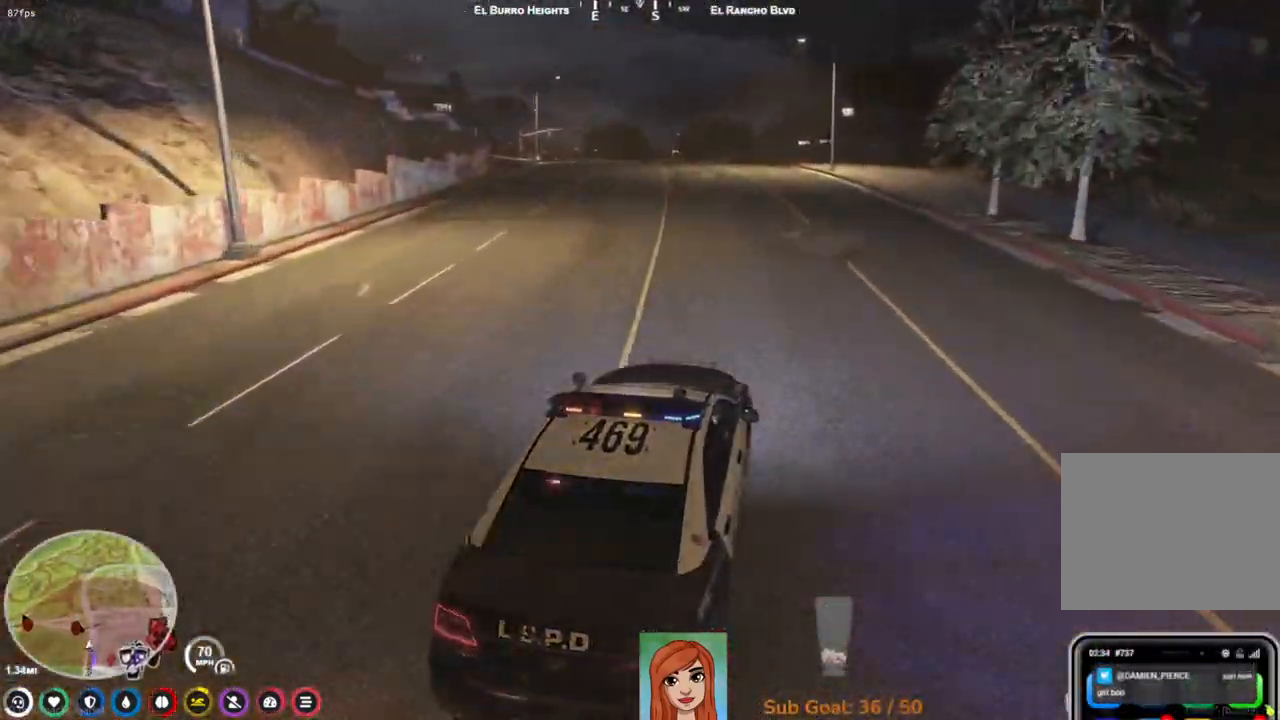
{"keys": ["a", "w"], "events": [[83, "a", "down"], [183, "a", "up"], [417, "a", "down"]]}
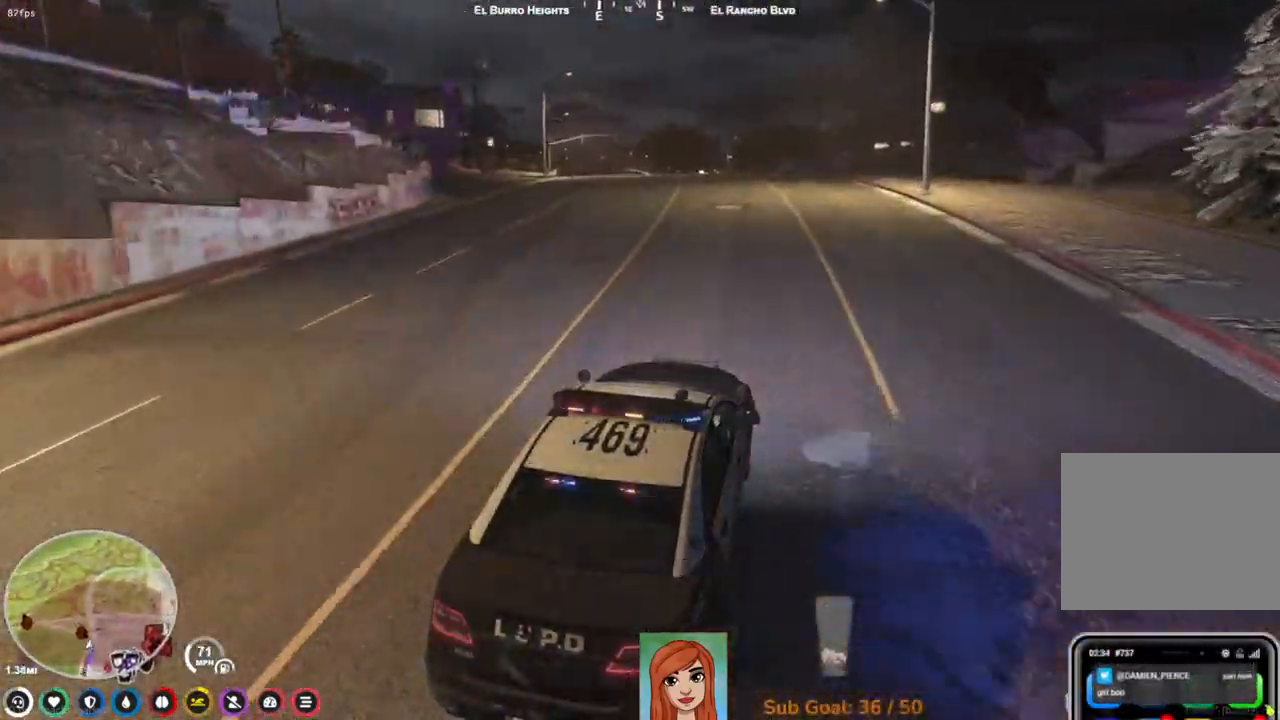
{"keys": ["d", "s"], "events": [[50, "a", "up"], [217, "w", "up"], [383, "s", "down"], [500, "d", "down"]]}
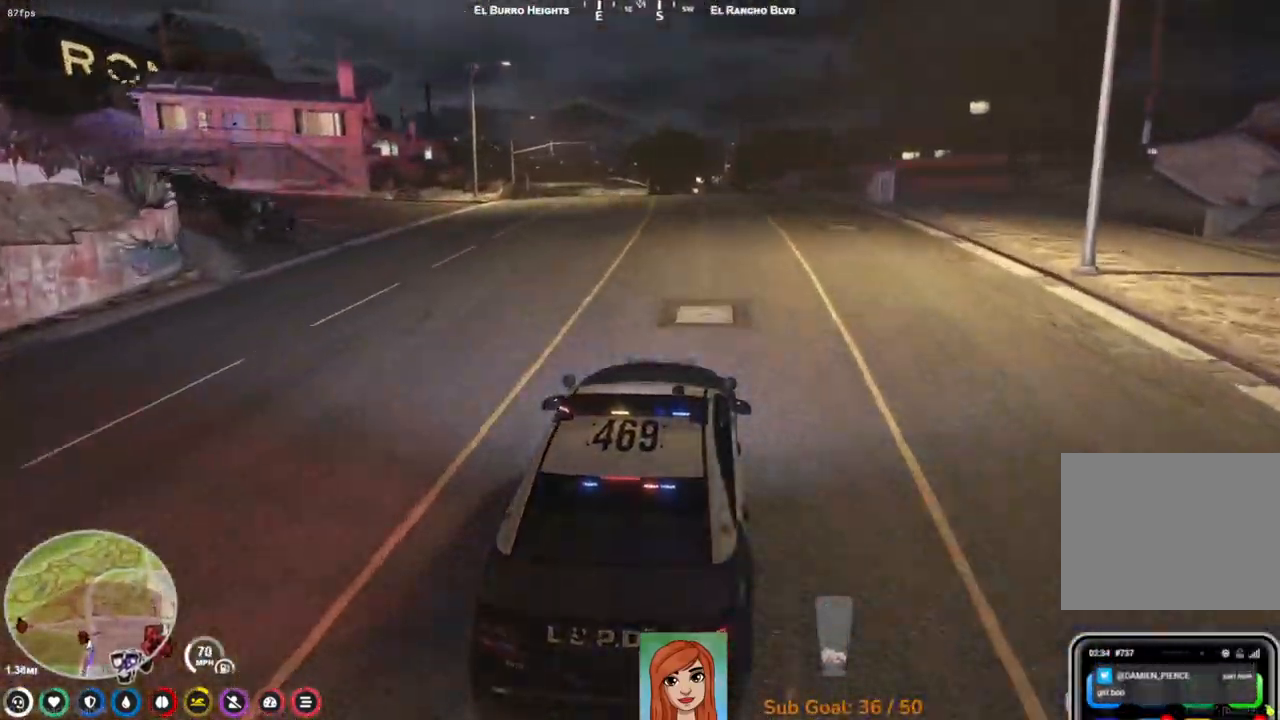
{"keys": ["a"], "events": [[350, "s", "up"], [383, "d", "up"], [483, "a", "down"]]}
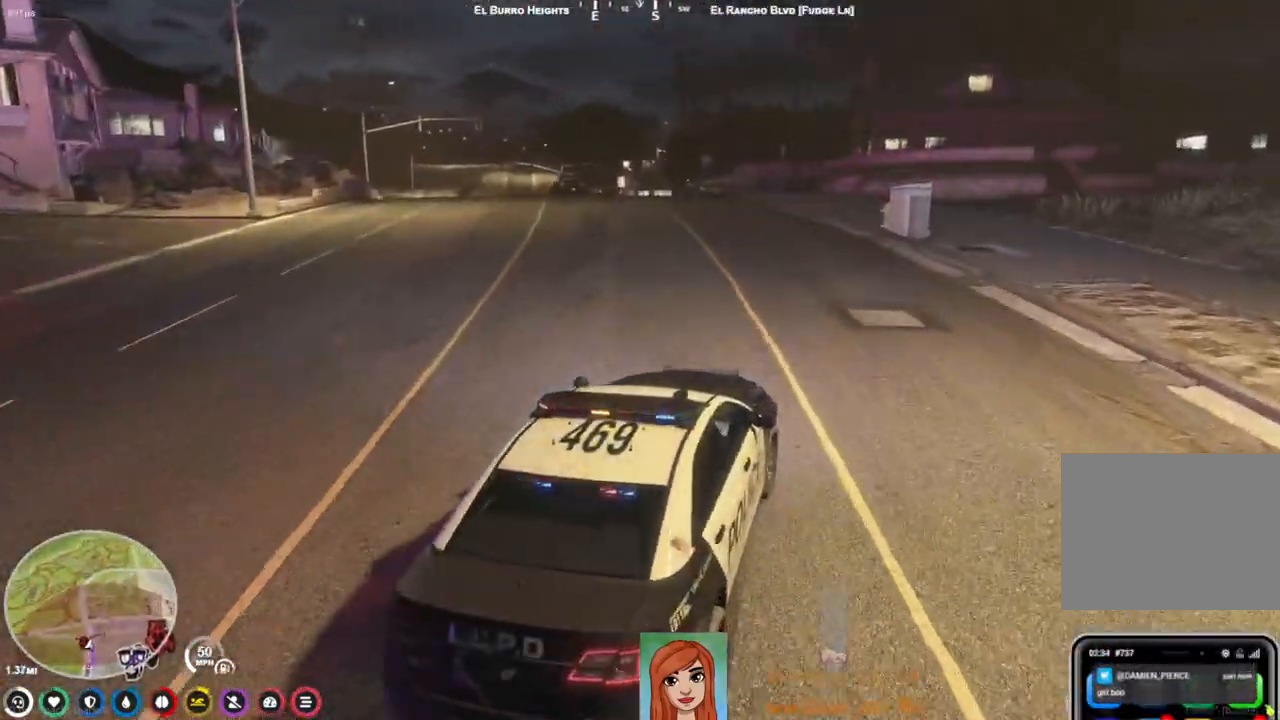
{"keys": ["a", "space", "w"], "events": [[67, "w", "down"], [183, "space", "down"]]}
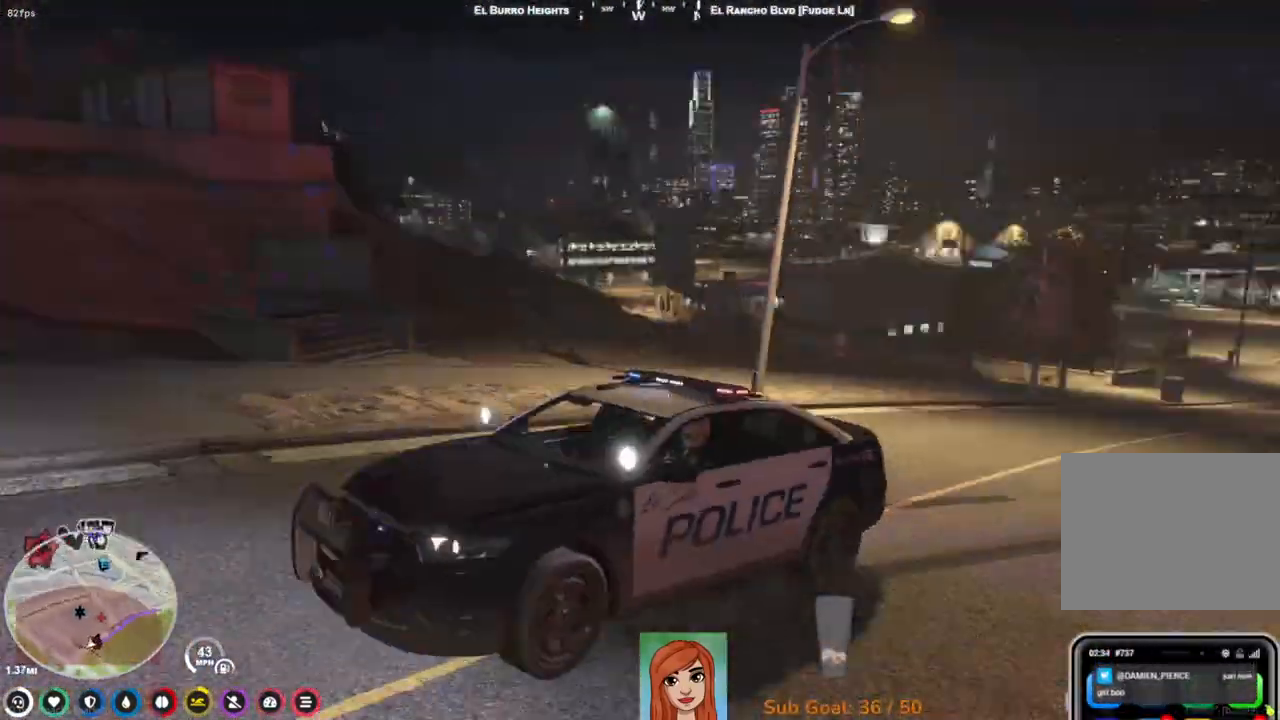
{"keys": ["a", "space", "w"], "events": []}
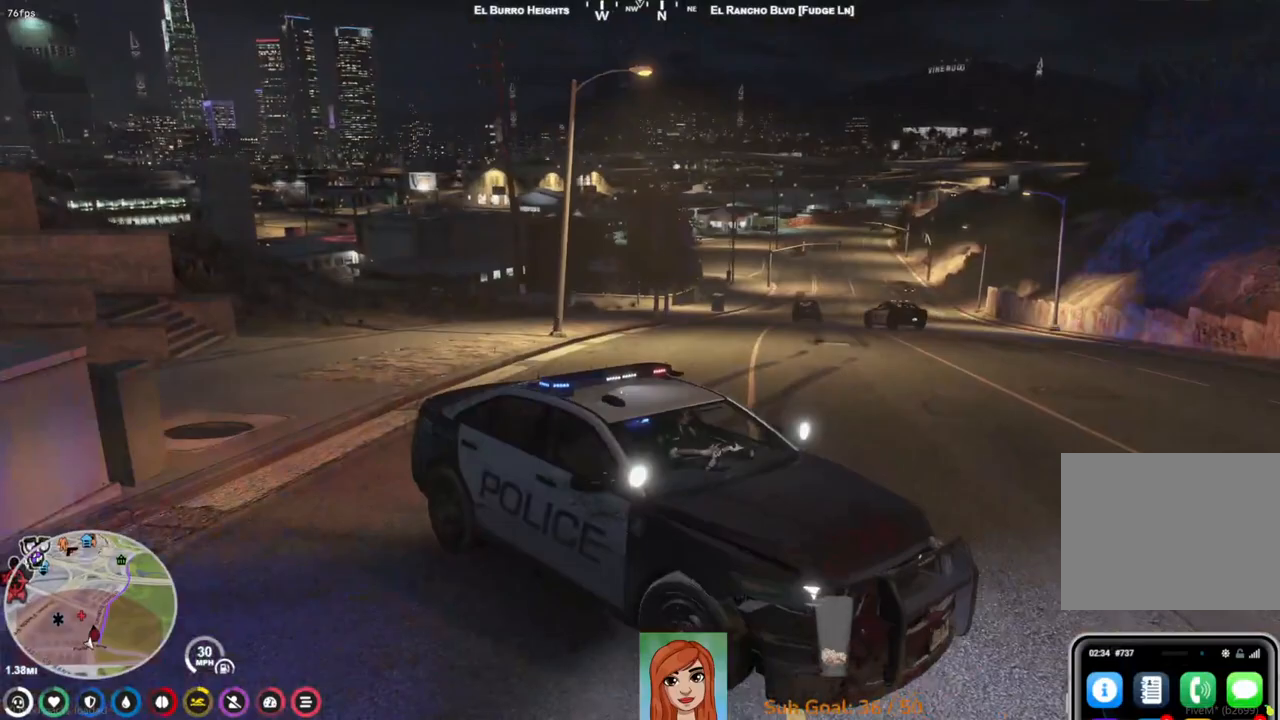
{"keys": ["a", "w"], "events": [[250, "space", "up"]]}
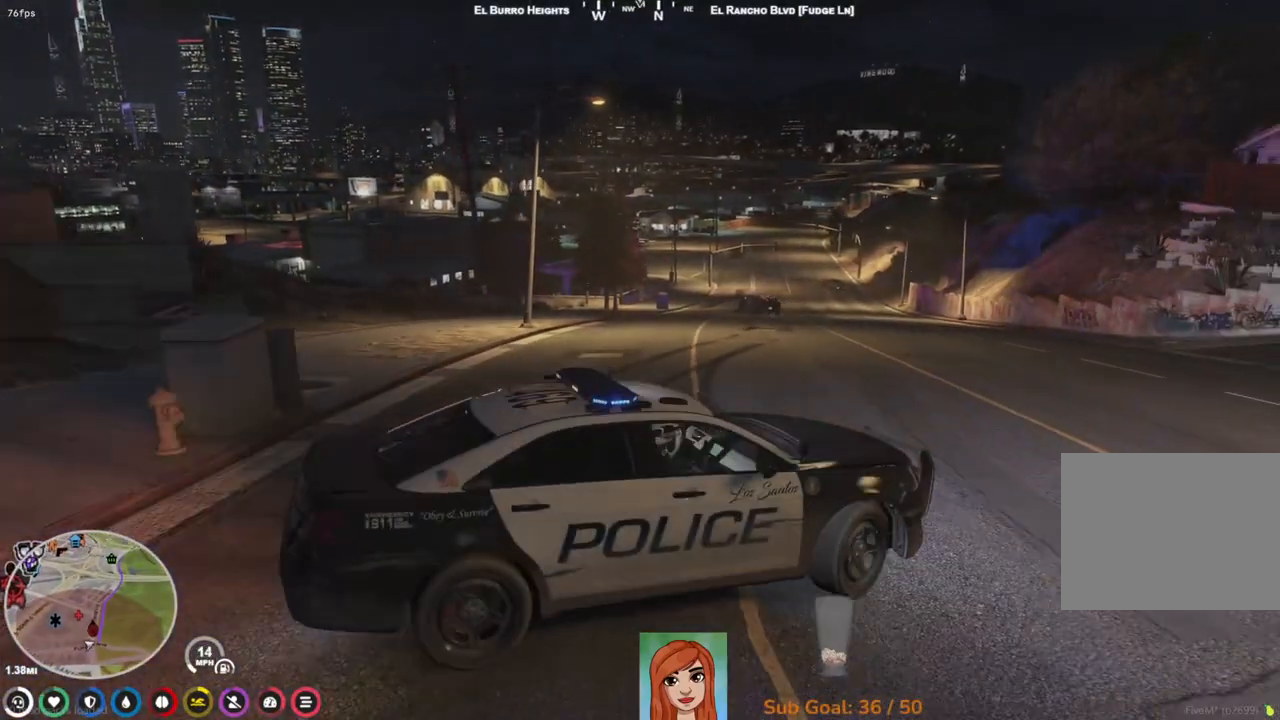
{"keys": ["a", "w"], "events": []}
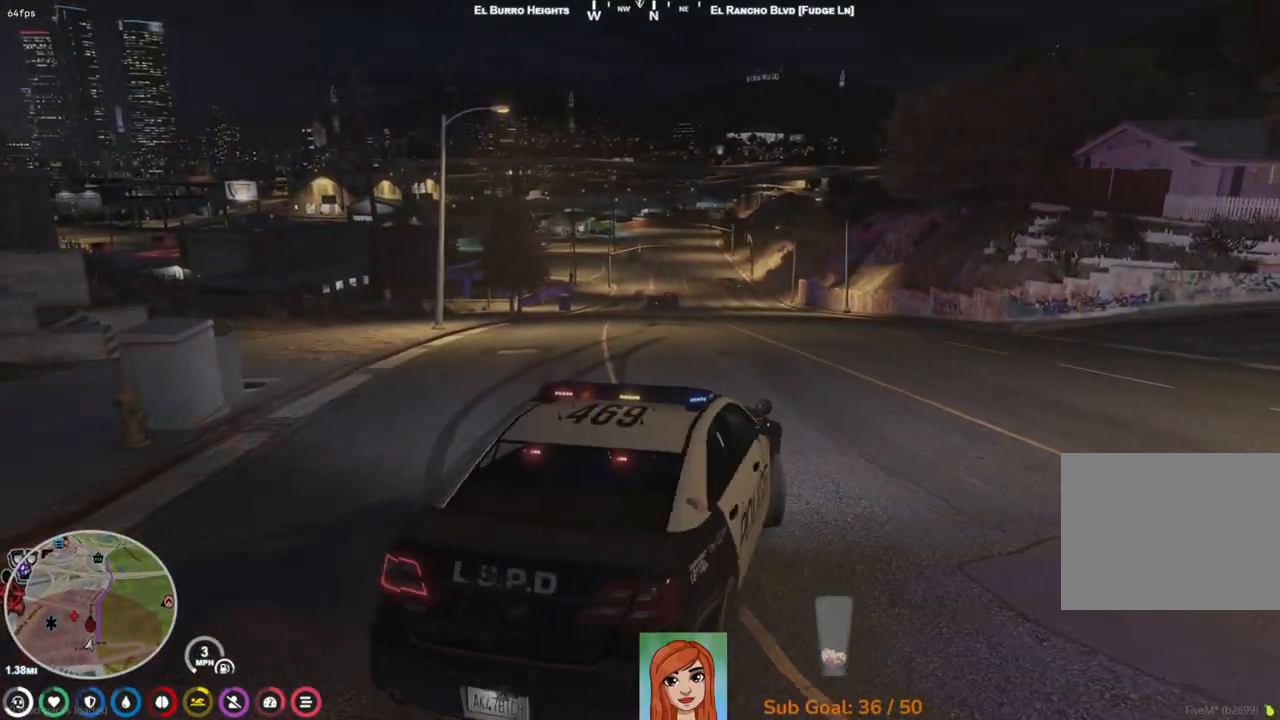
{"keys": ["w"], "events": [[117, "a", "up"]]}
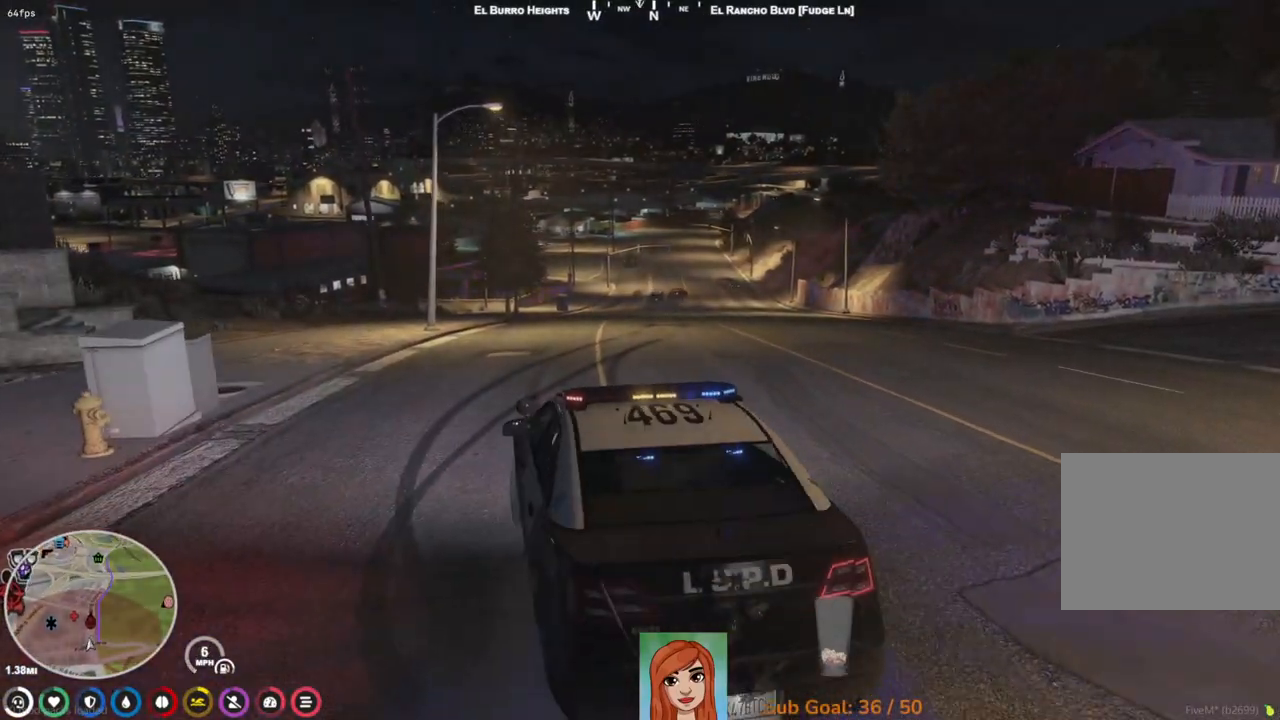
{"keys": ["w"], "events": [[183, "d", "down"], [417, "d", "up"]]}
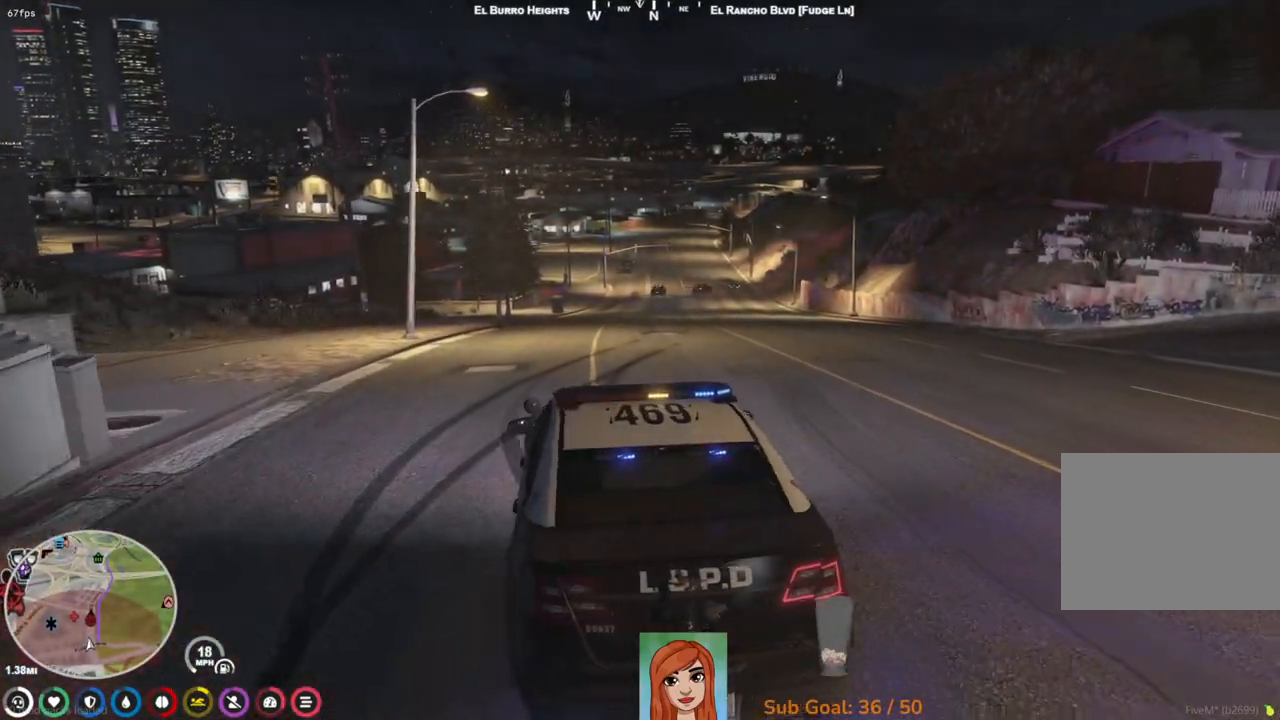
{"keys": ["w"], "events": []}
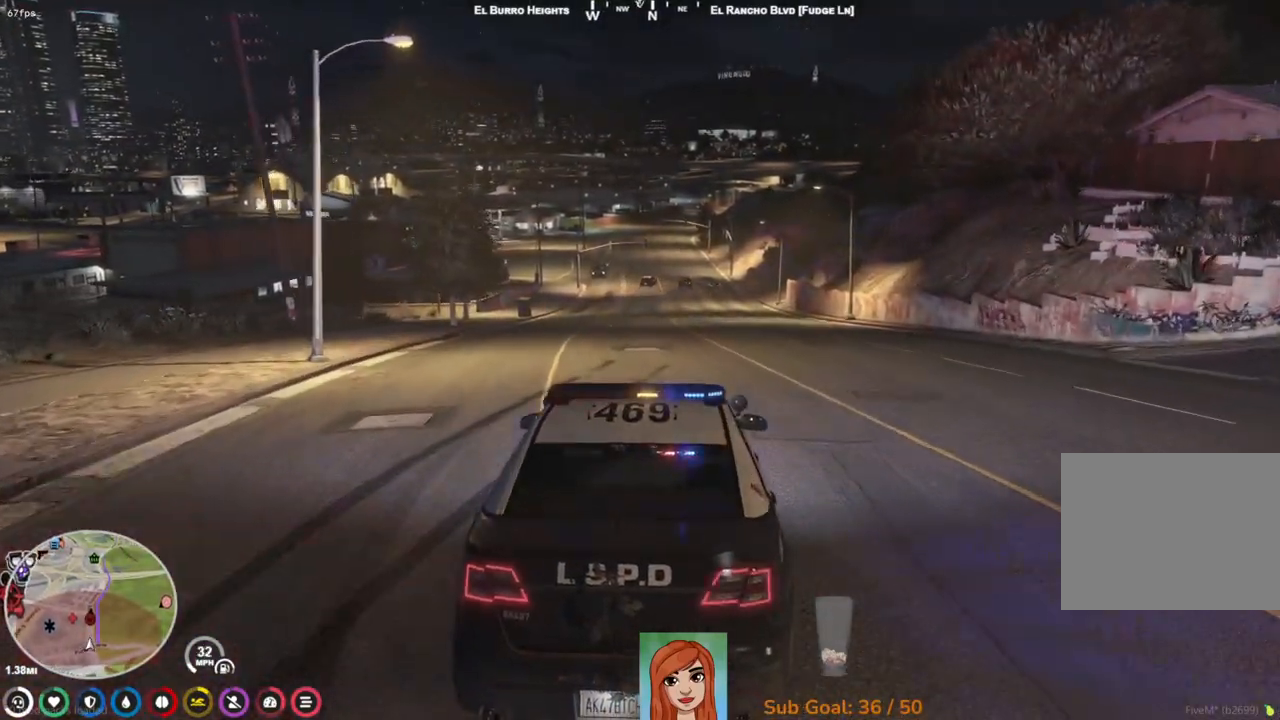
{"keys": ["w"], "events": []}
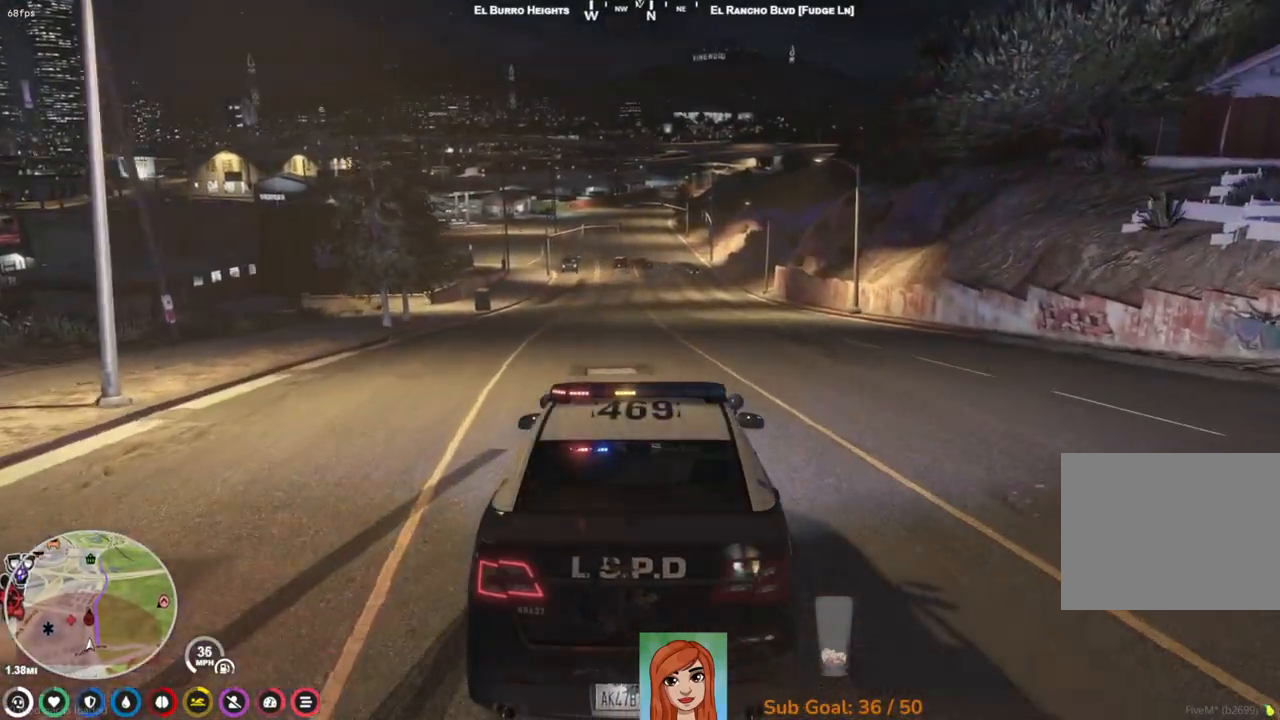
{"keys": ["w"], "events": []}
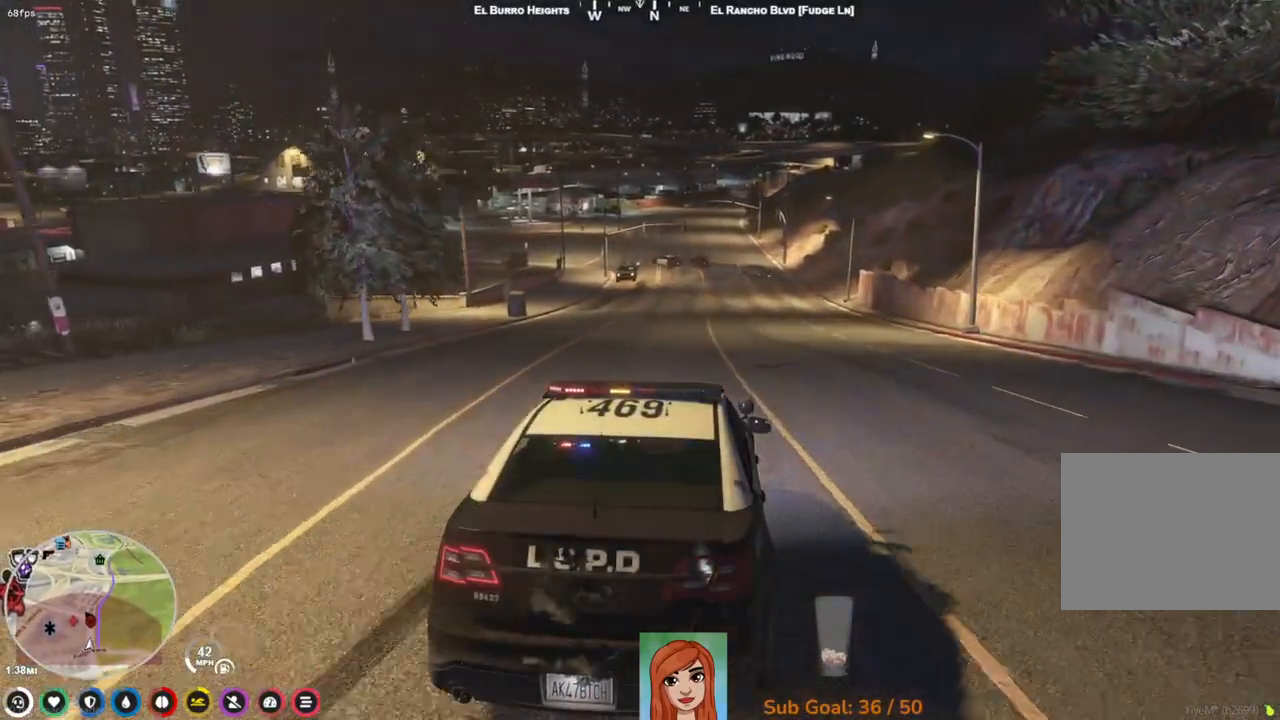
{"keys": ["a", "w"], "events": [[33, "d", "down"], [117, "d", "up"], [500, "a", "down"]]}
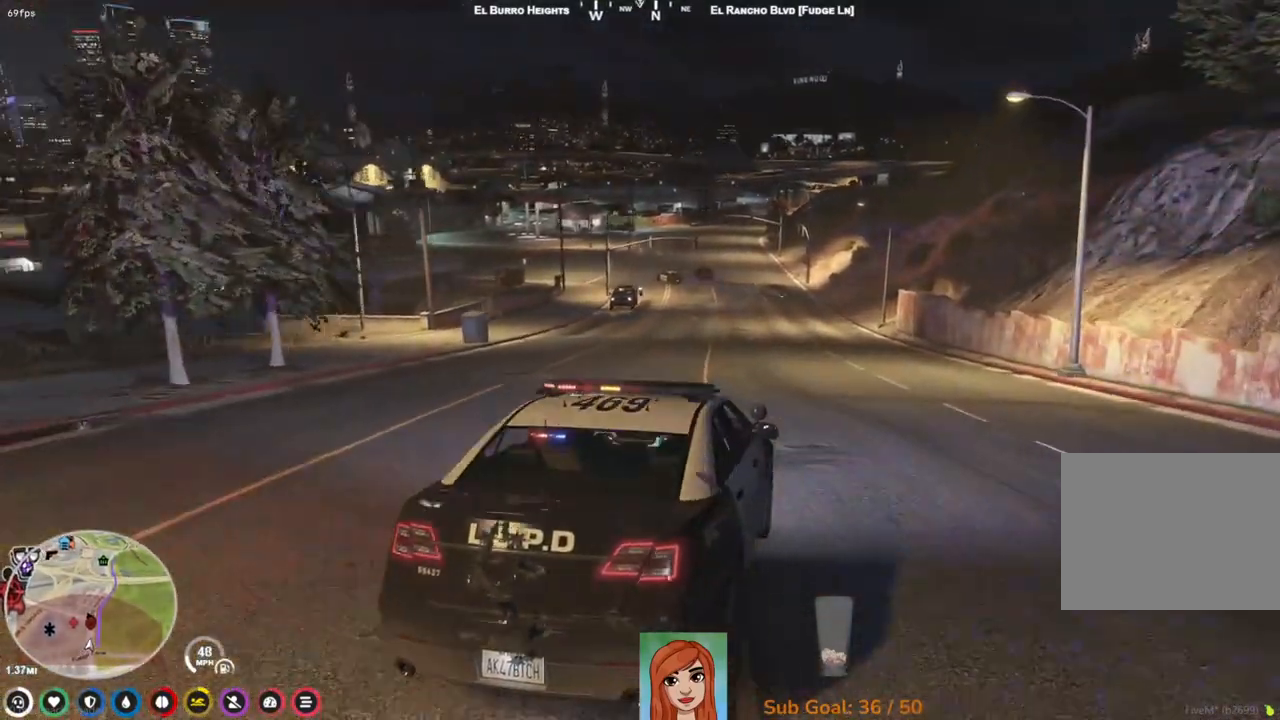
{"keys": ["w"], "events": [[50, "a", "up"]]}
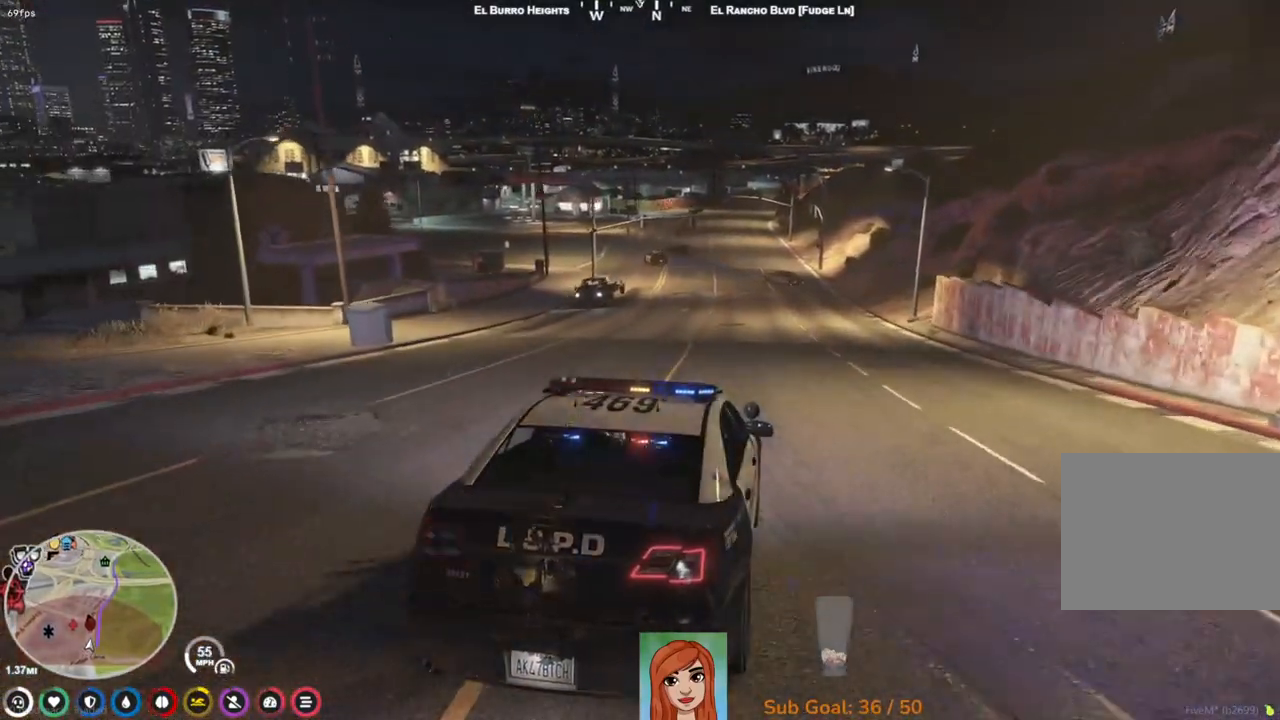
{"keys": ["a", "w"], "events": [[467, "a", "down"]]}
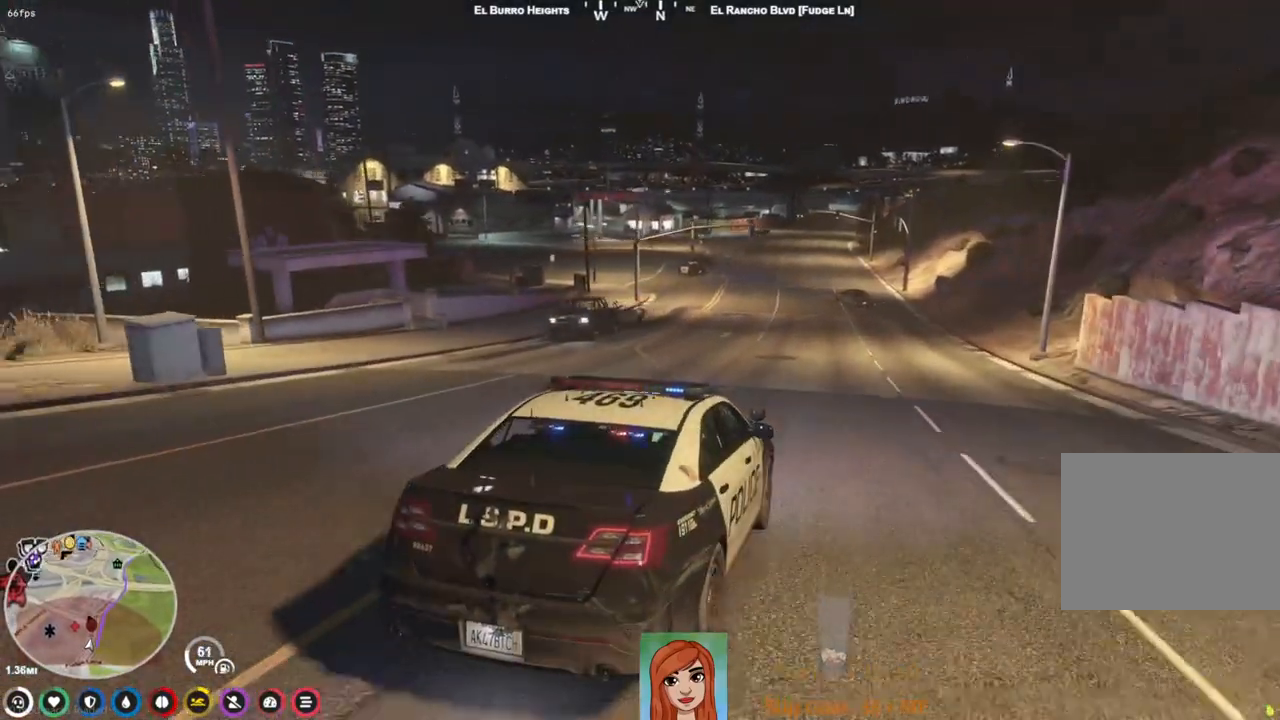
{"keys": ["w"], "events": [[83, "a", "up"]]}
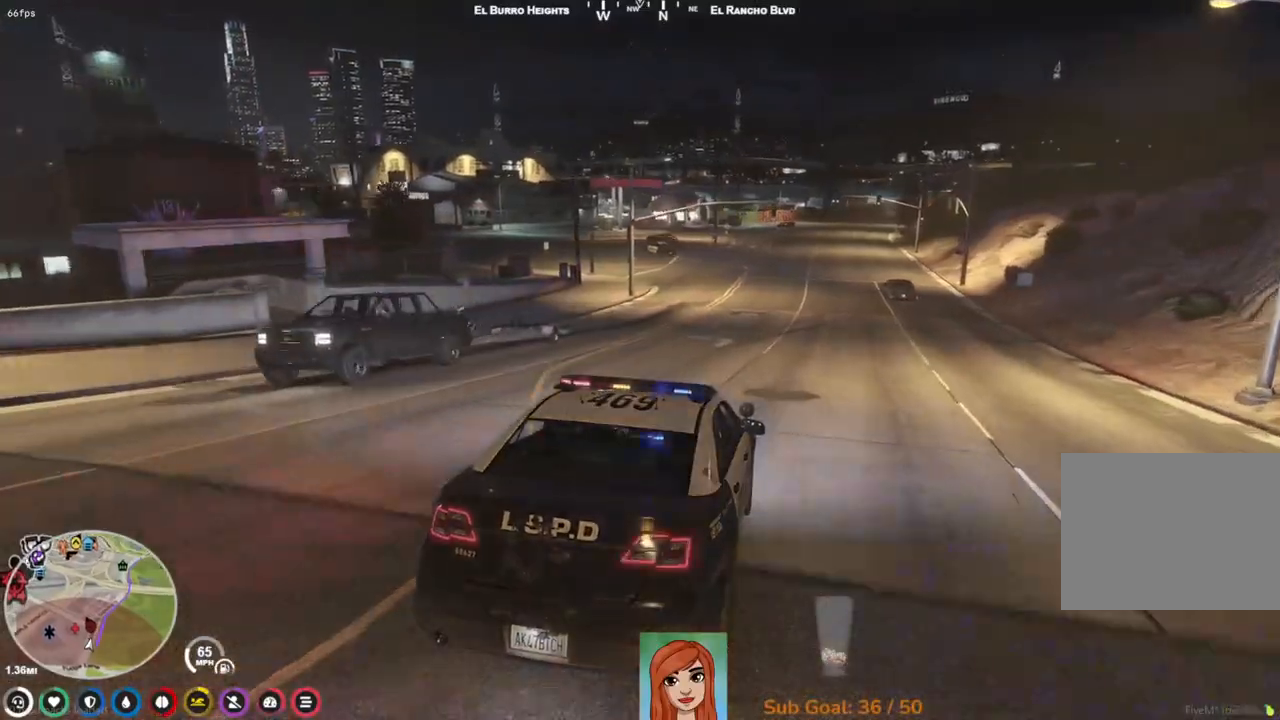
{"keys": ["w"], "events": []}